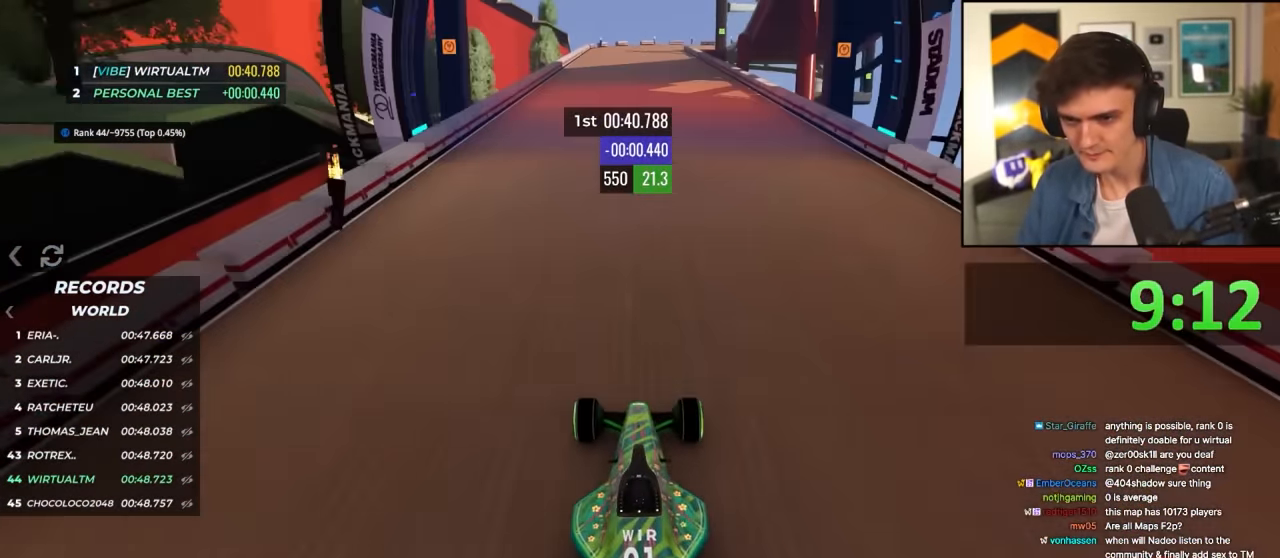
Gameplay with keyboard; each line is a JSON object with the keys held at the frame after it. "events" lists presses ("down") and releases ("up") of "brake", "down", "left", "right" and "up" between this image and that frame as [ms after this image, input, new state], when the widget could be followed in between. No other keys are recorded. Mouse input is not recorded. Key names are as the overlay labels them; some are game actions (e.g. jump) rather than physical keys.
{"keys": ["brake", "right"], "events": [[100, "left", "down"], [150, "left", "up"], [250, "up", "up"], [333, "brake", "down"], [383, "right", "down"]]}
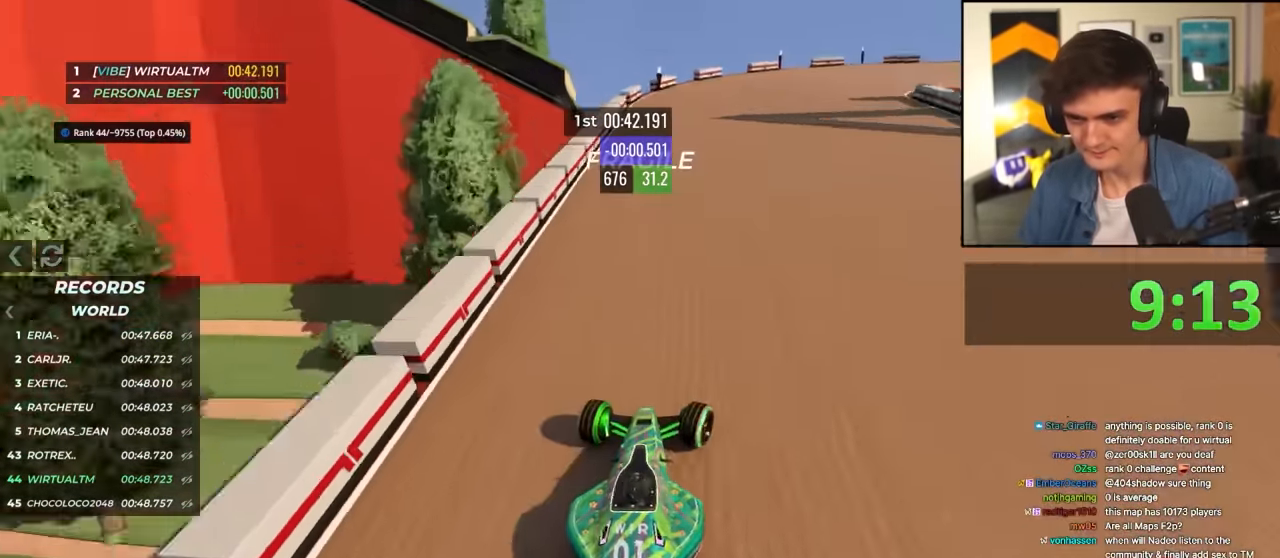
{"keys": ["brake", "right", "up"], "events": [[350, "brake", "up"], [400, "up", "down"], [500, "brake", "down"]]}
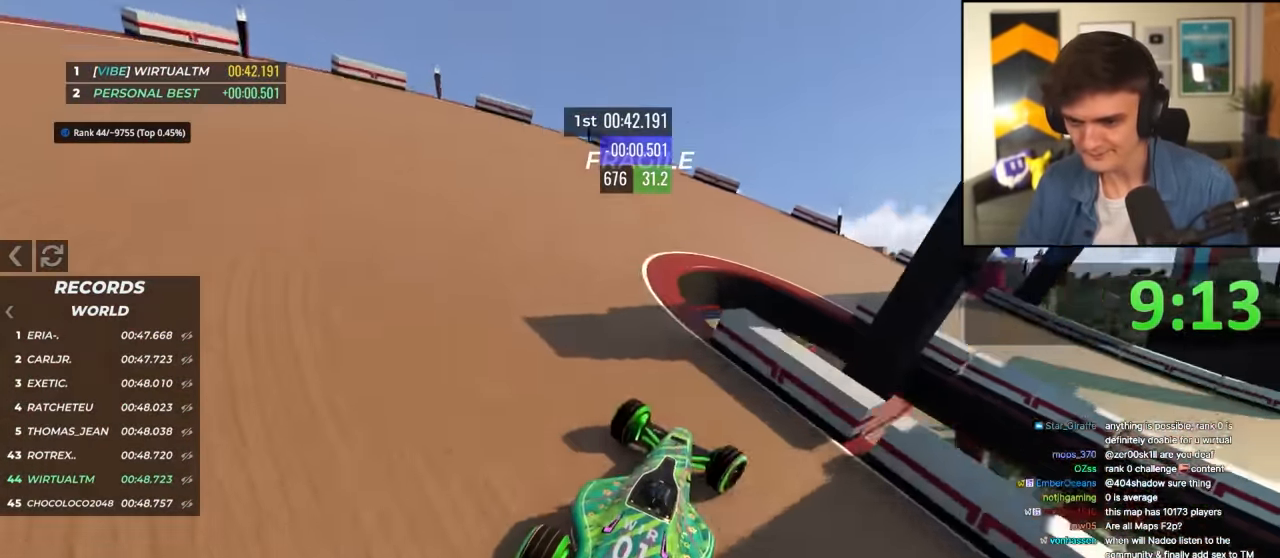
{"keys": ["up"], "events": [[50, "right", "up"], [100, "right", "down"], [183, "brake", "up"], [333, "right", "up"]]}
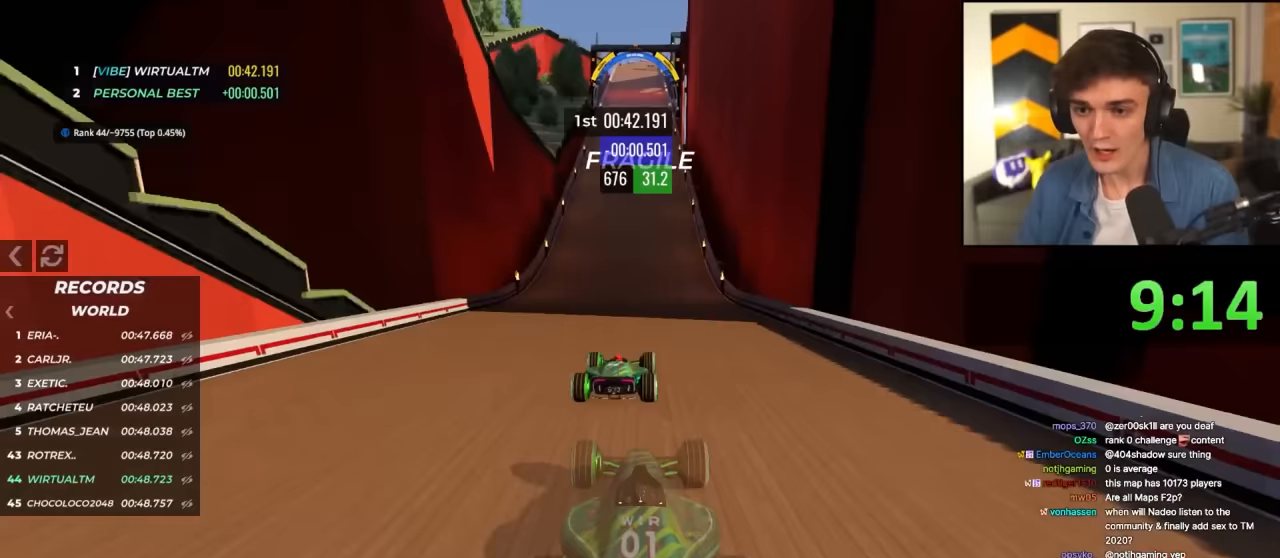
{"keys": ["up"], "events": []}
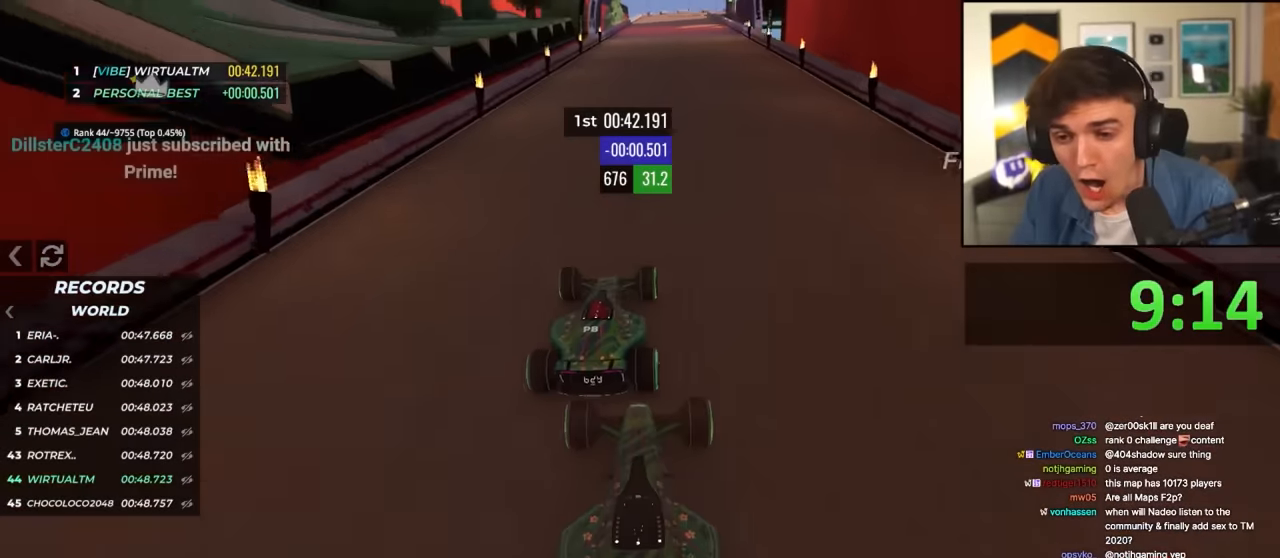
{"keys": ["up"], "events": []}
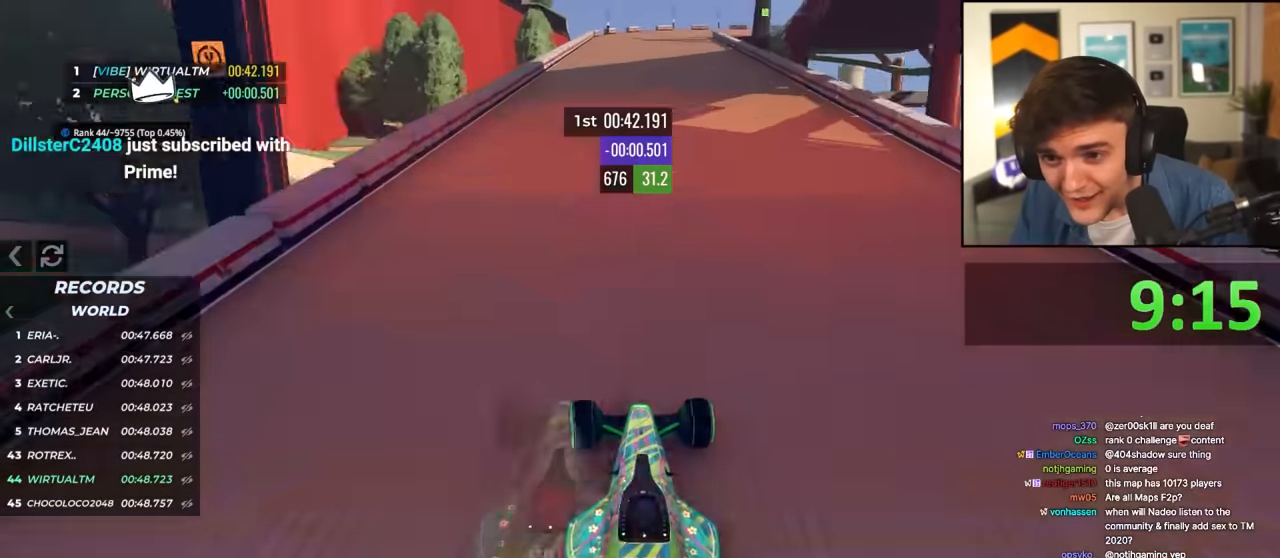
{"keys": ["brake", "right"], "events": [[283, "right", "down"], [317, "brake", "down"], [367, "up", "up"]]}
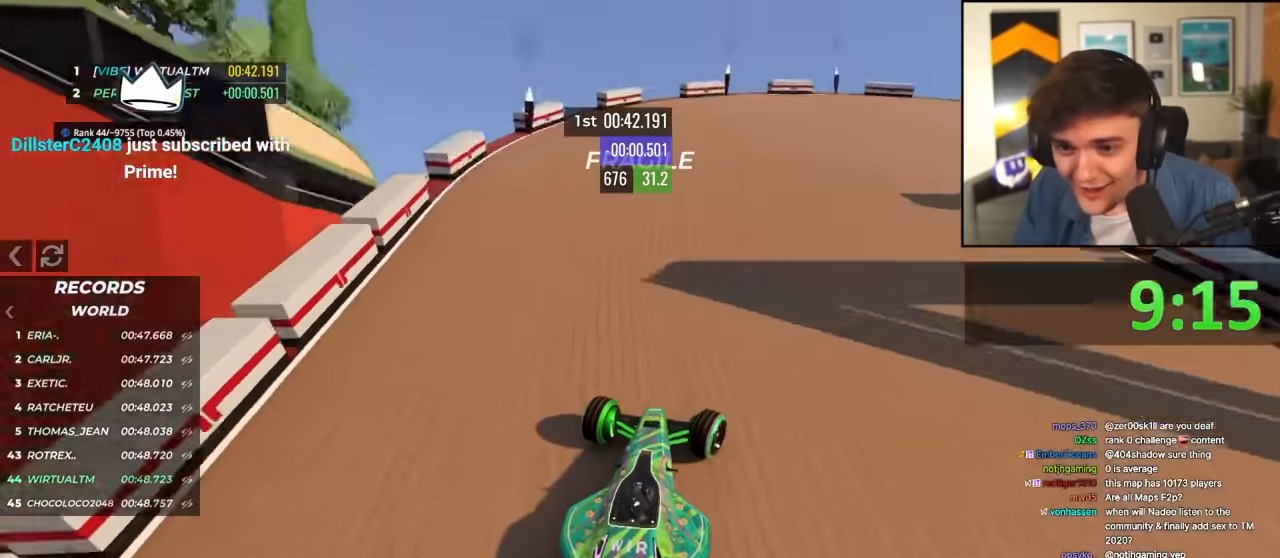
{"keys": ["up"], "events": [[250, "brake", "up"], [300, "up", "down"], [400, "right", "up"]]}
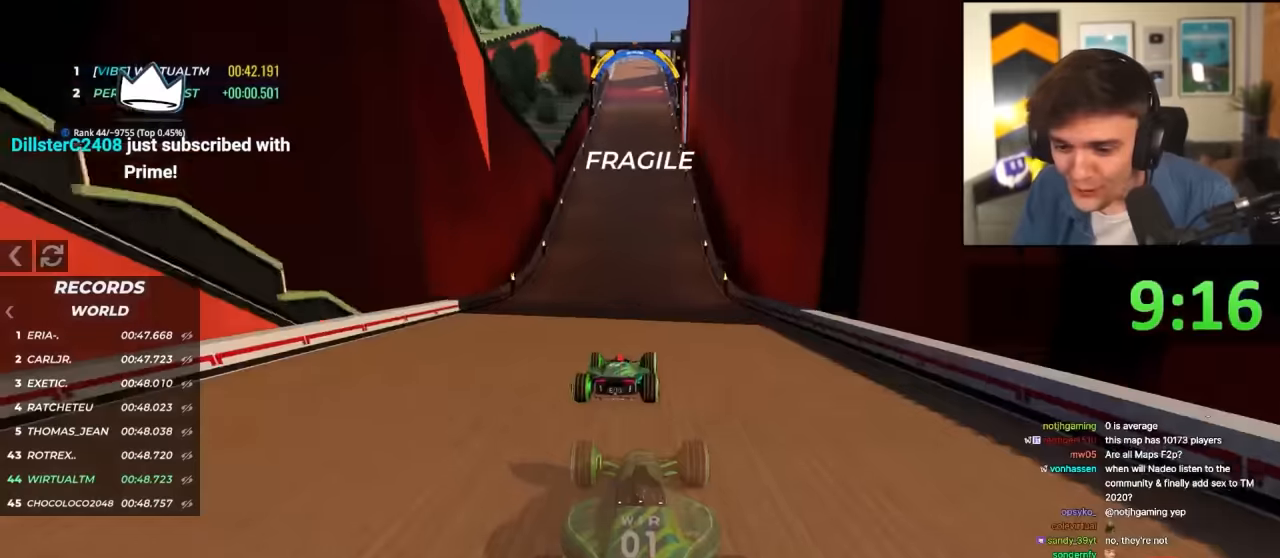
{"keys": ["up"], "events": []}
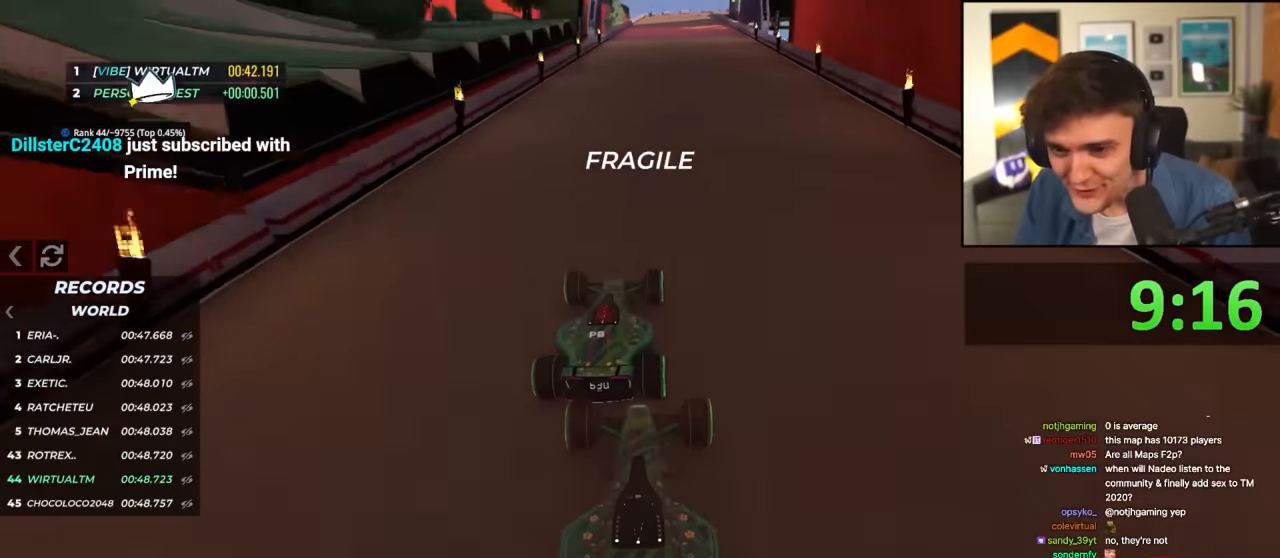
{"keys": ["up"], "events": []}
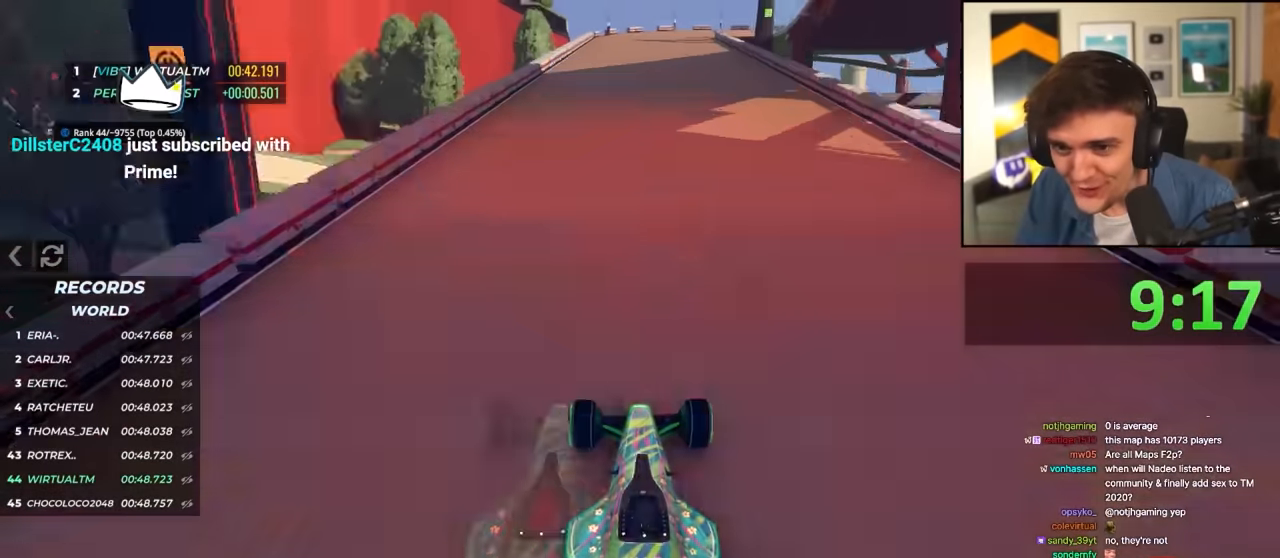
{"keys": ["brake", "right"], "events": [[17, "left", "down"], [67, "left", "up"], [300, "brake", "down"], [300, "right", "down"], [333, "up", "up"]]}
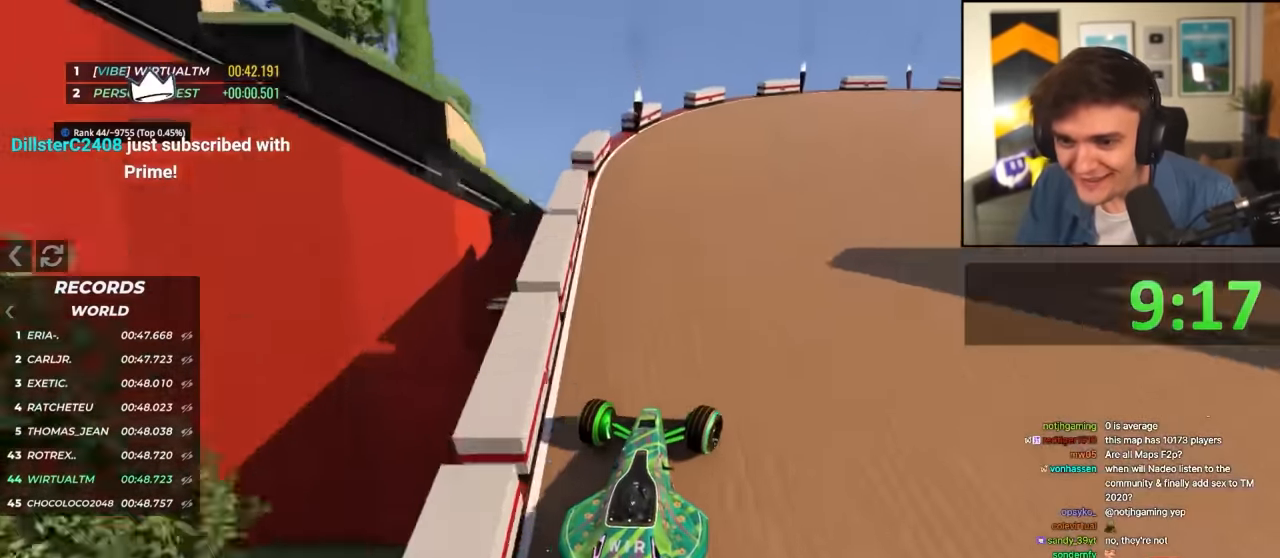
{"keys": ["up"], "events": [[33, "brake", "up"], [67, "up", "down"], [217, "right", "up"]]}
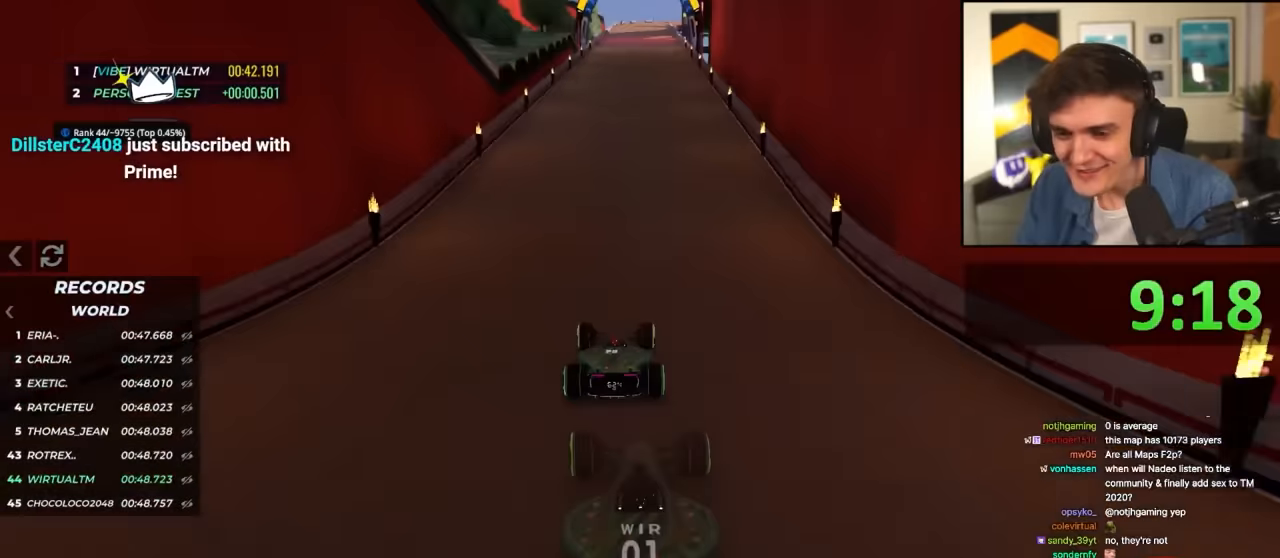
{"keys": ["up"], "events": []}
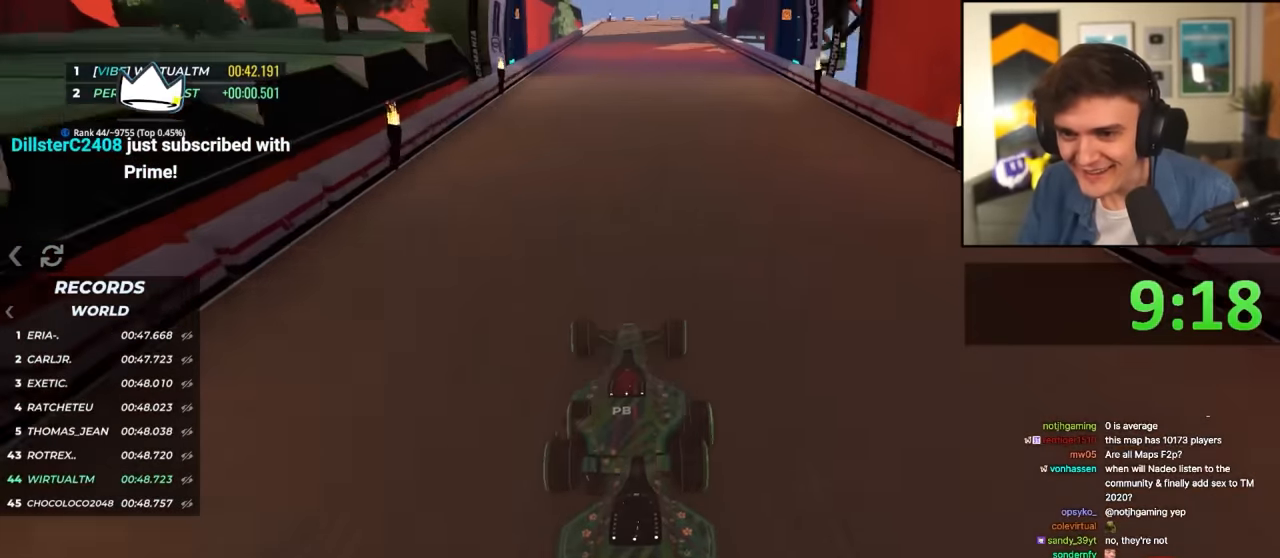
{"keys": ["up"], "events": [[200, "left", "down"], [300, "left", "up"], [384, "right", "down"], [484, "right", "up"]]}
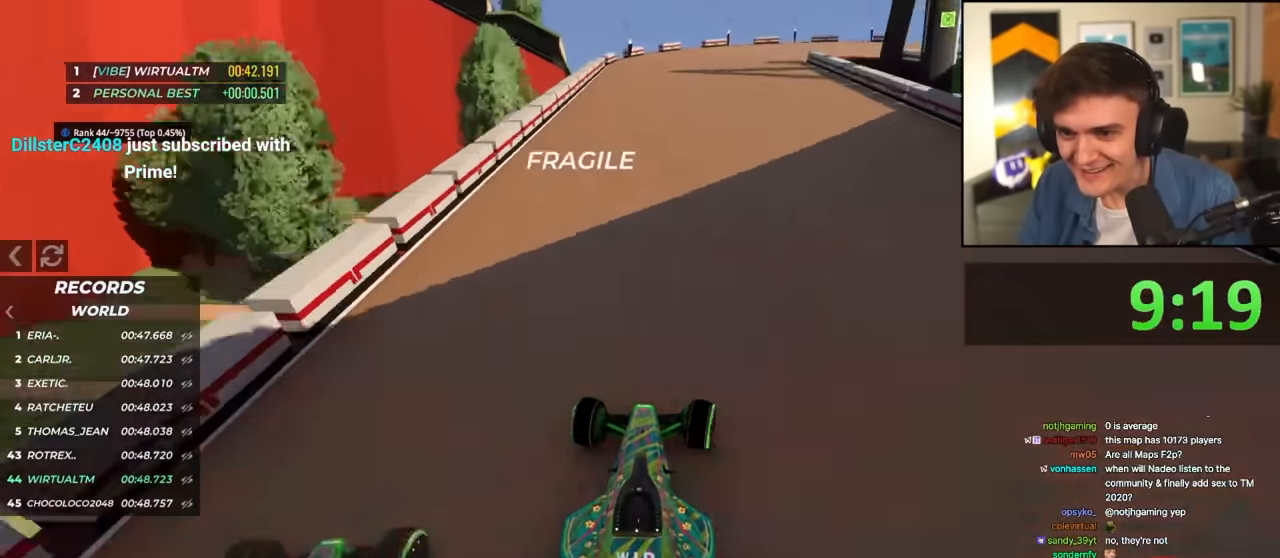
{"keys": ["right", "up"], "events": [[67, "brake", "down"], [84, "right", "down"], [167, "up", "up"], [500, "brake", "up"], [500, "up", "down"]]}
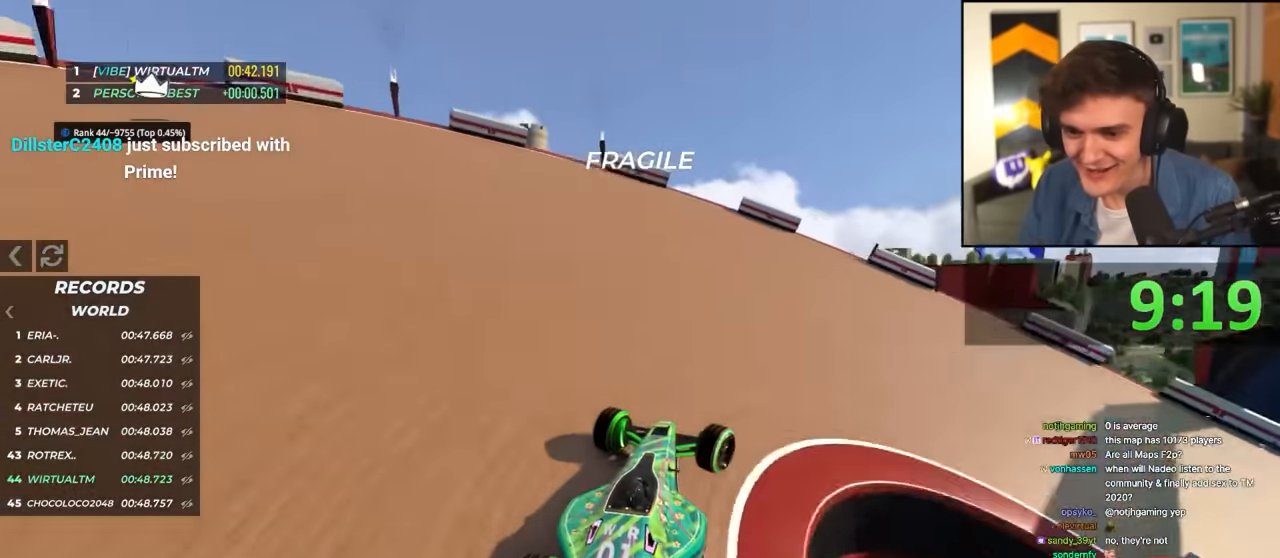
{"keys": ["up"], "events": [[100, "right", "up"]]}
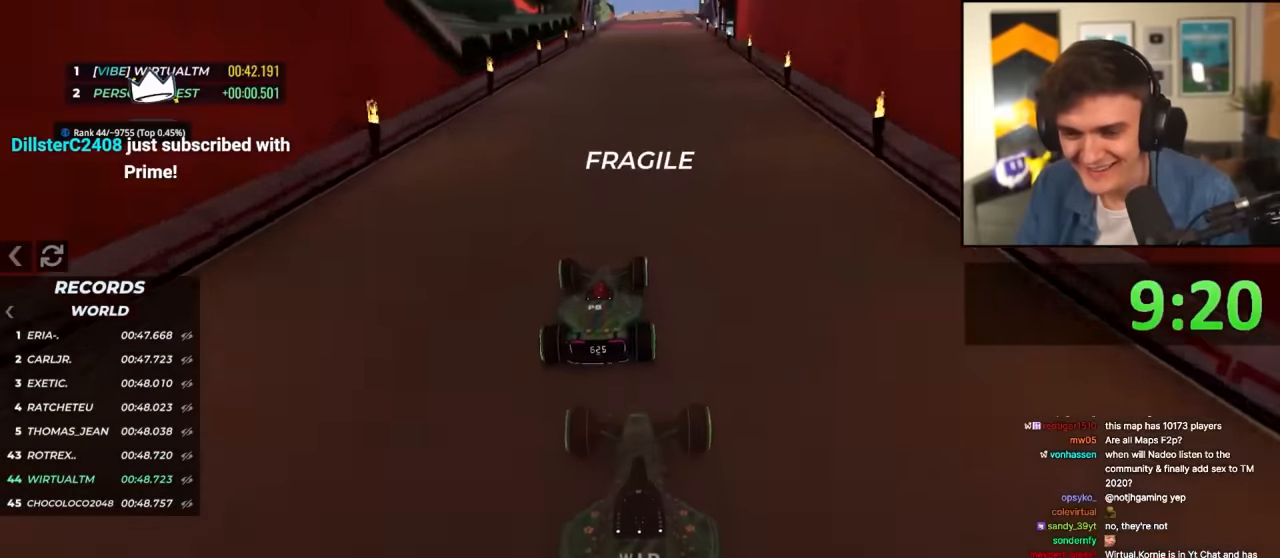
{"keys": ["up"], "events": []}
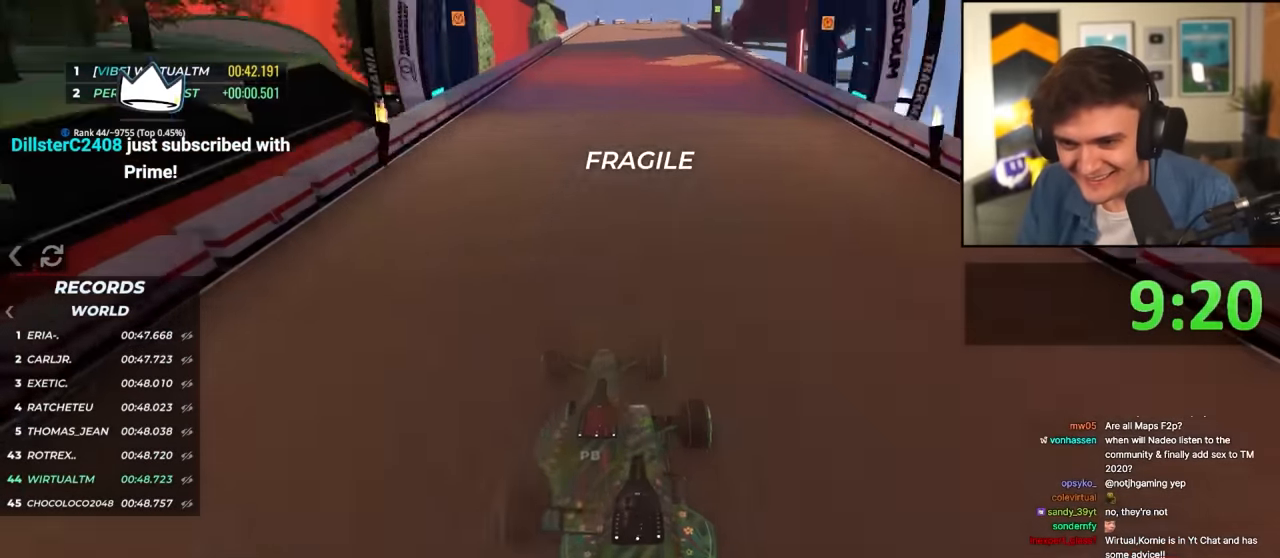
{"keys": ["right"], "events": [[267, "left", "down"], [317, "left", "up"], [450, "up", "up"], [500, "right", "down"]]}
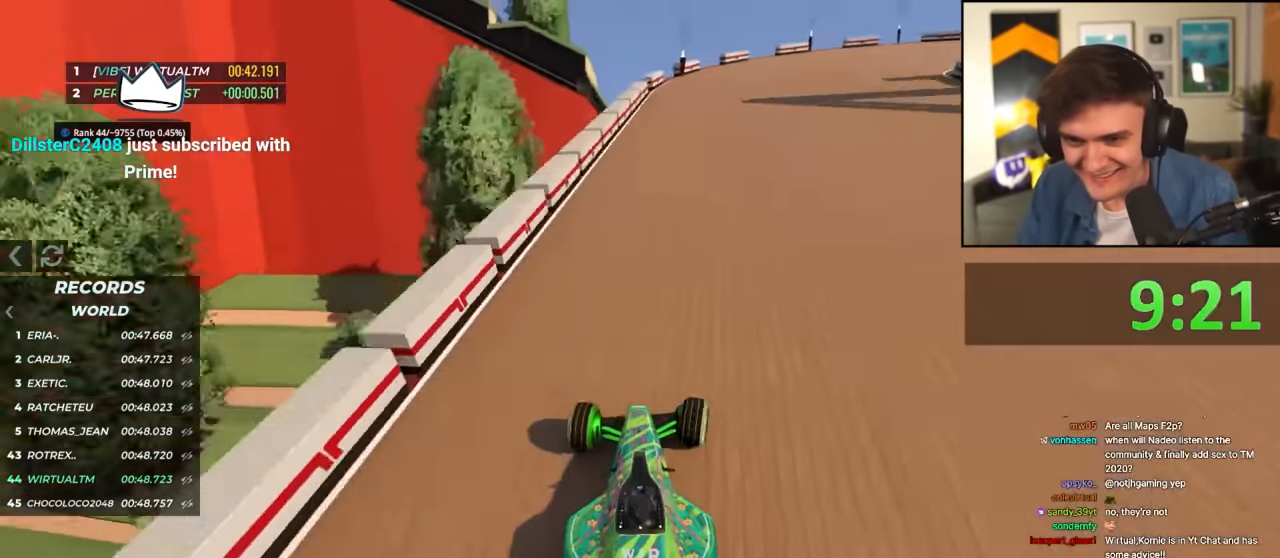
{"keys": ["right", "up"], "events": [[50, "brake", "down"], [317, "brake", "up"], [317, "up", "down"]]}
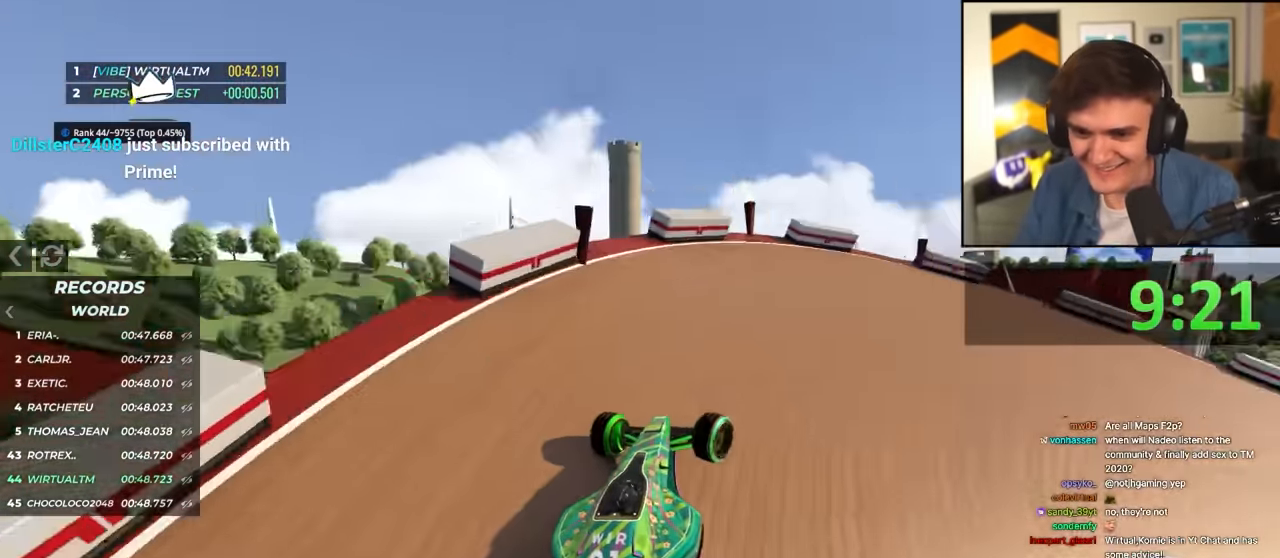
{"keys": ["up"], "events": [[67, "right", "up"]]}
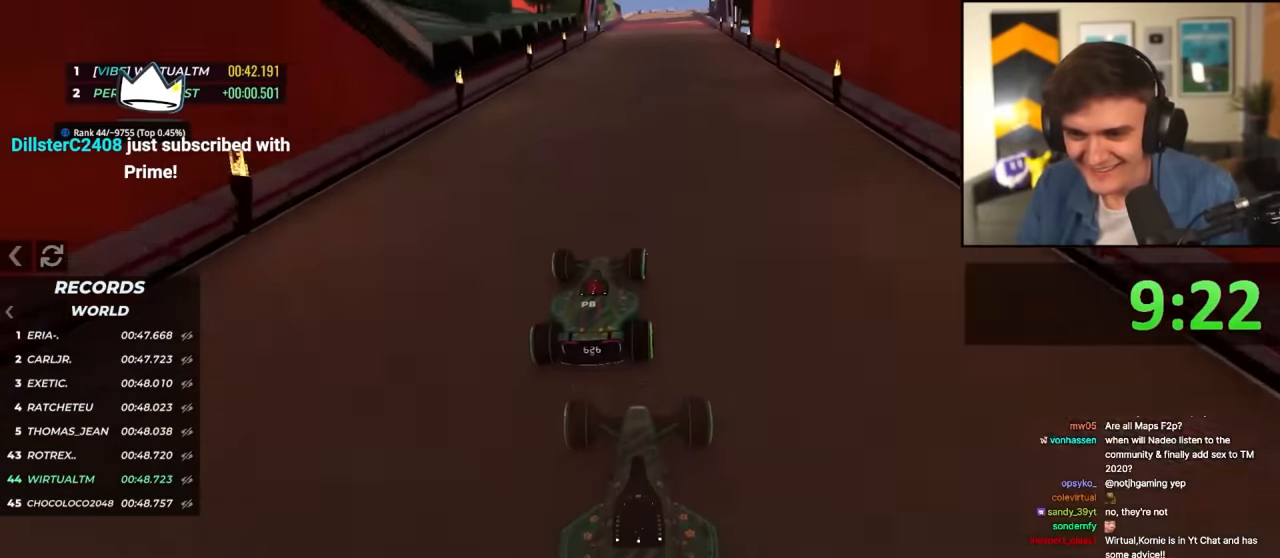
{"keys": ["up"], "events": []}
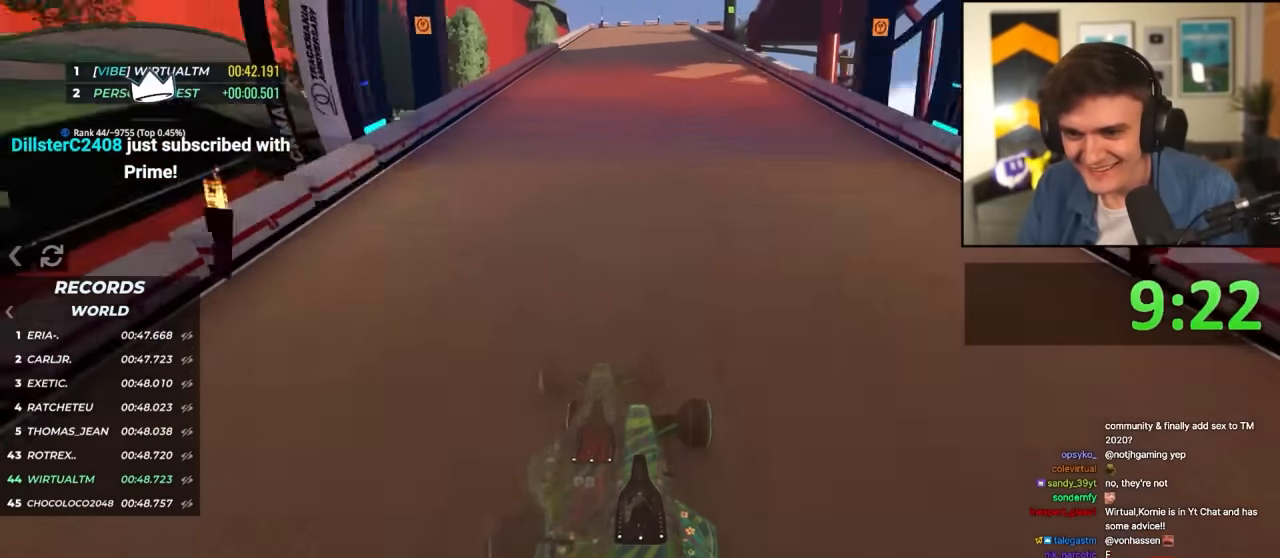
{"keys": ["brake", "right"], "events": [[50, "left", "down"], [133, "left", "up"], [133, "up", "up"], [317, "brake", "down"], [333, "right", "down"]]}
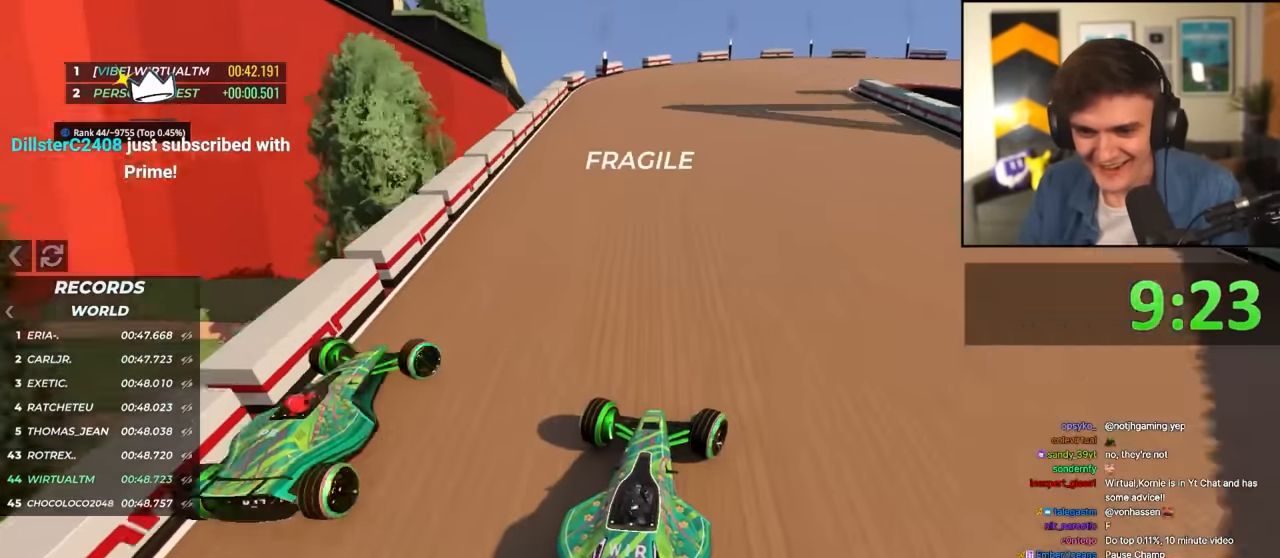
{"keys": ["up"], "events": [[100, "brake", "up"], [150, "up", "down"], [250, "right", "up"]]}
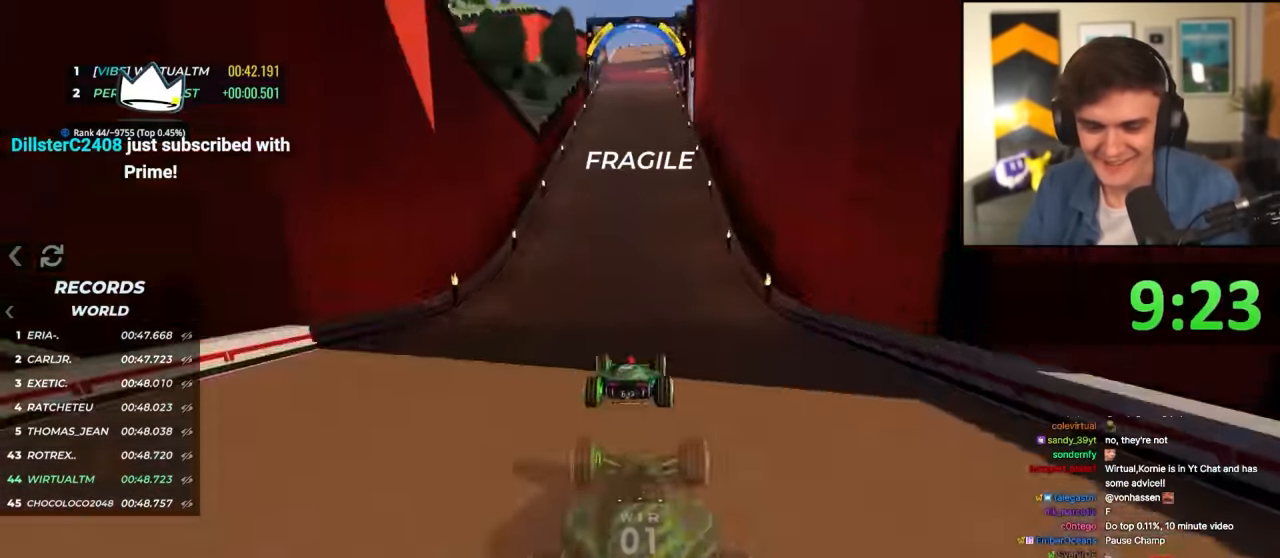
{"keys": ["up"], "events": []}
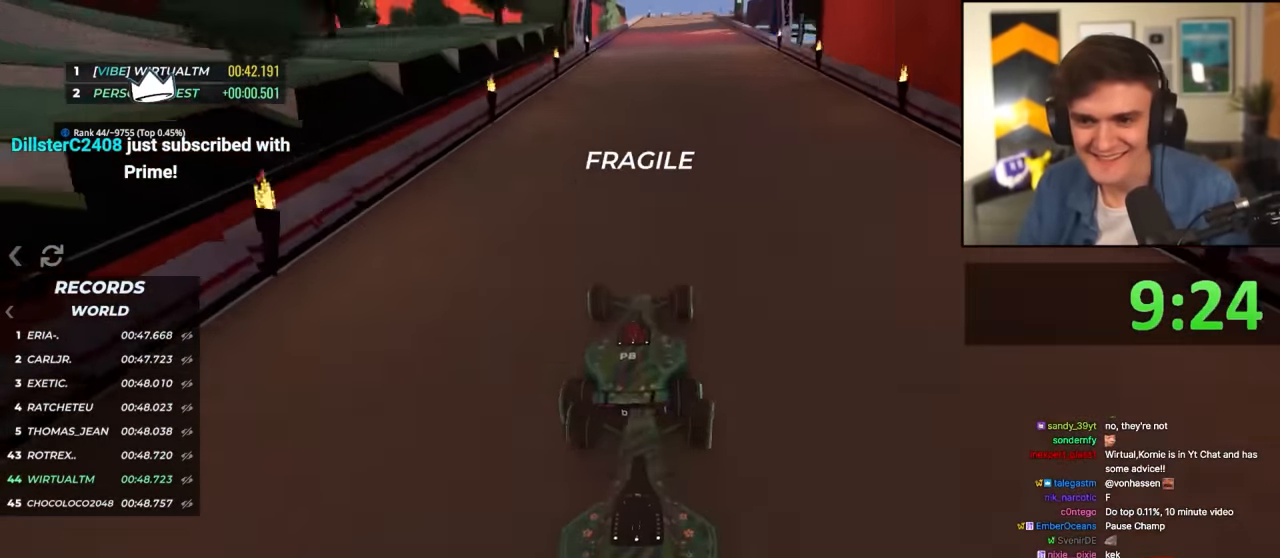
{"keys": ["up"], "events": [[283, "left", "down"], [367, "left", "up"]]}
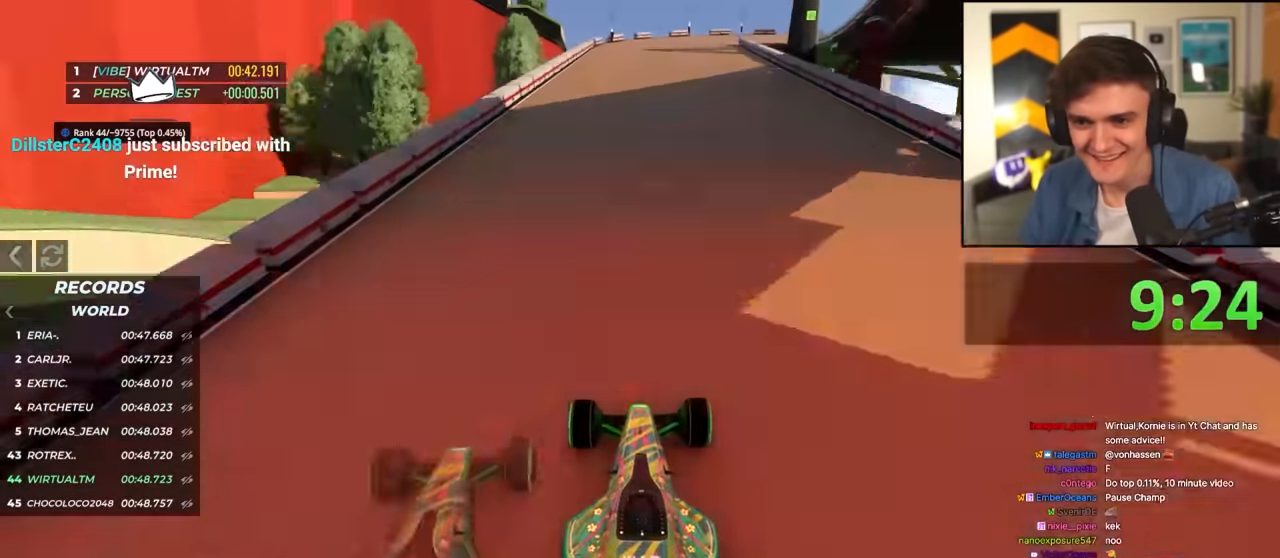
{"keys": ["up"], "events": [[250, "right", "down"], [250, "up", "up"], [333, "up", "down"], [383, "right", "up"]]}
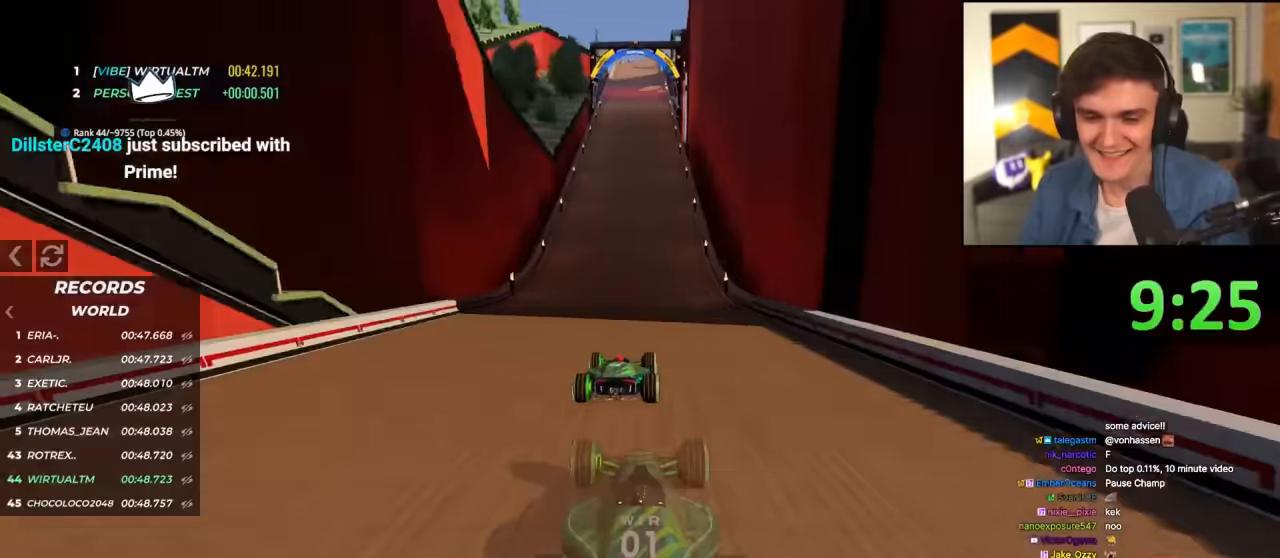
{"keys": ["up"], "events": []}
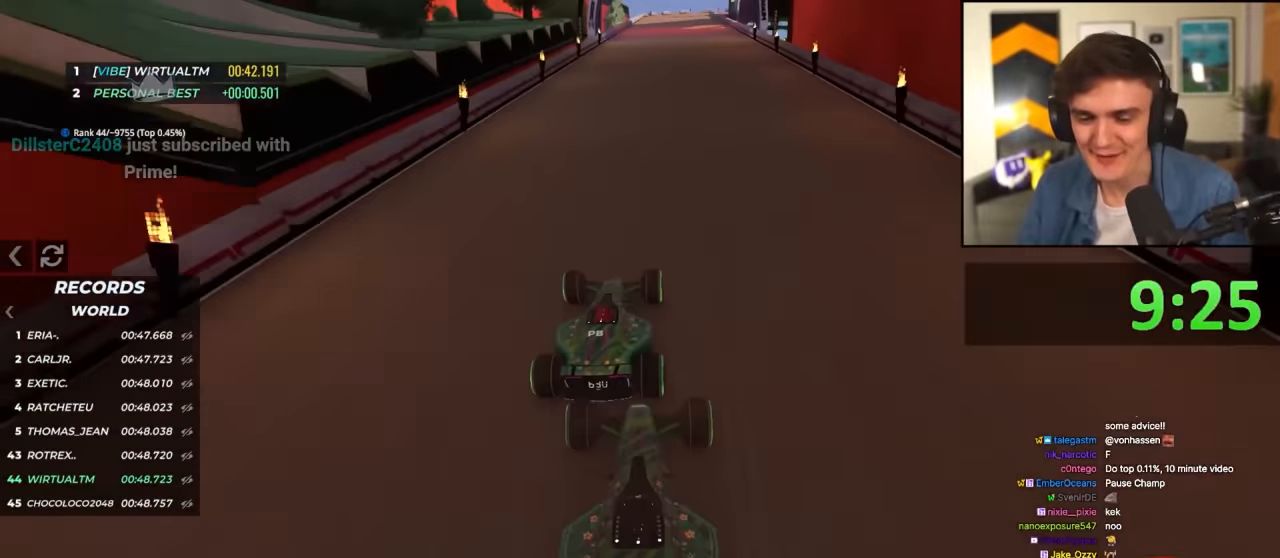
{"keys": ["left", "up"], "events": [[367, "left", "down"]]}
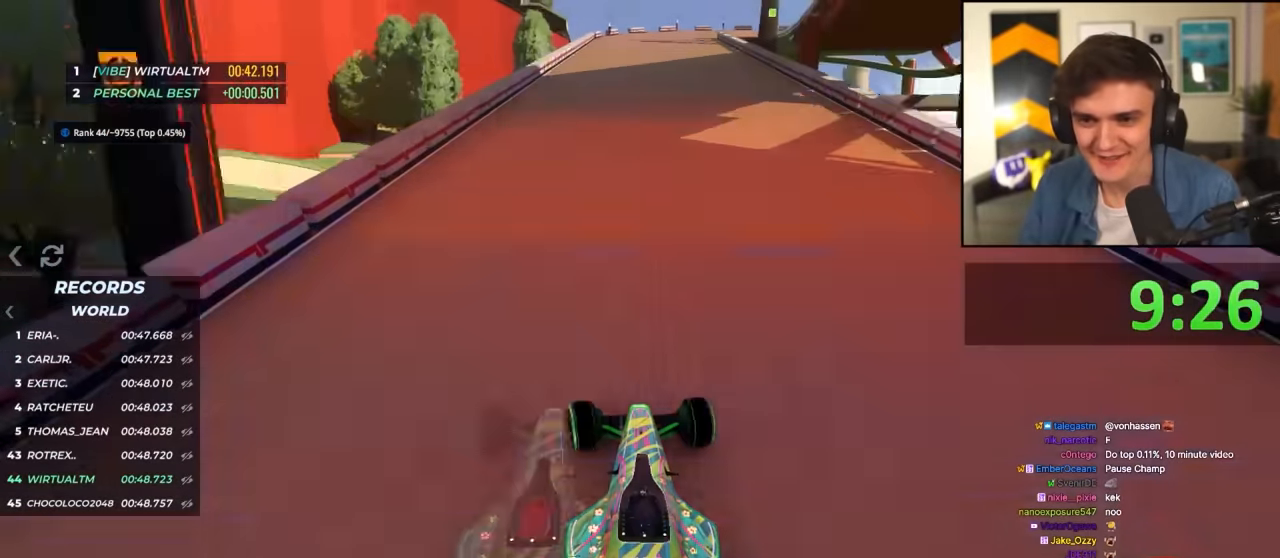
{"keys": ["brake", "right"], "events": [[17, "left", "up"], [150, "up", "up"], [300, "brake", "down"], [300, "right", "down"]]}